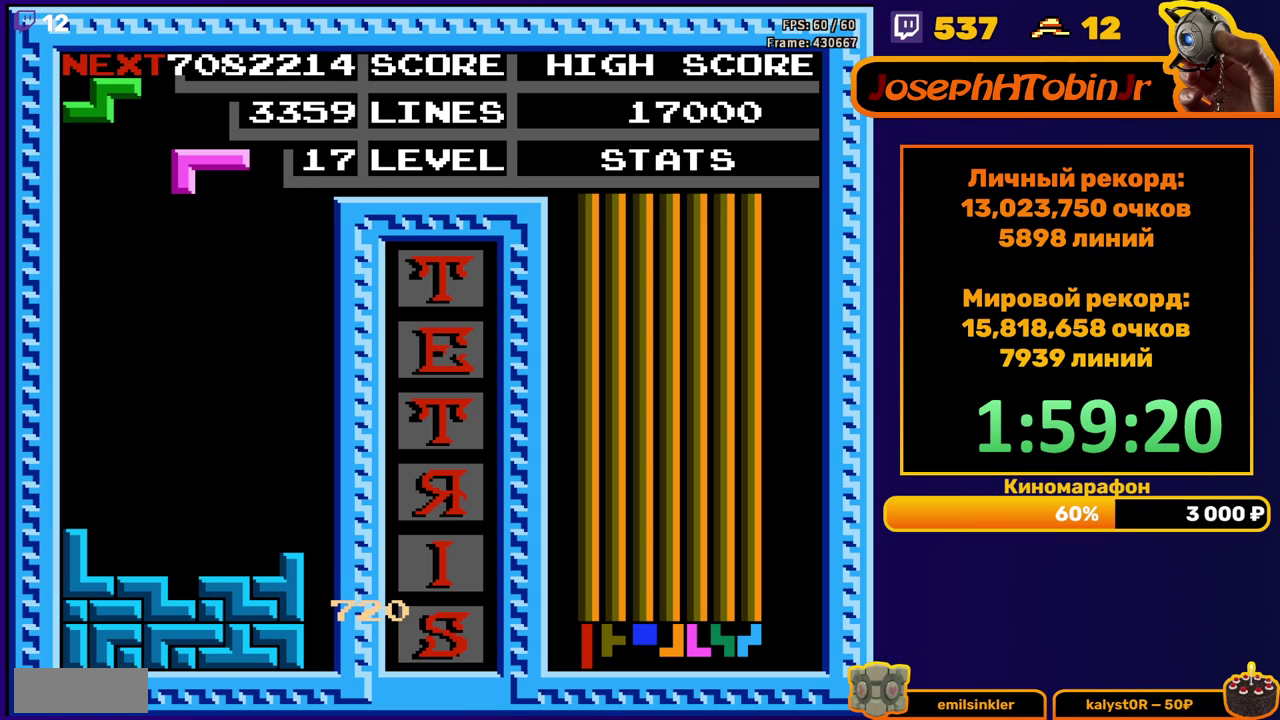
Gameplay with a controller (Nintendo layout); each line is a JSON object with the inputs held at the frame after it. "events" lists button and stick changes between this image and that frame as [ms after this image, input, new state], when the widget could be followed in between. Not read: L3 R3.
{"buttons": [], "events": [[33, "DPAD_DOWN", "down"], [483, "DPAD_DOWN", "up"]]}
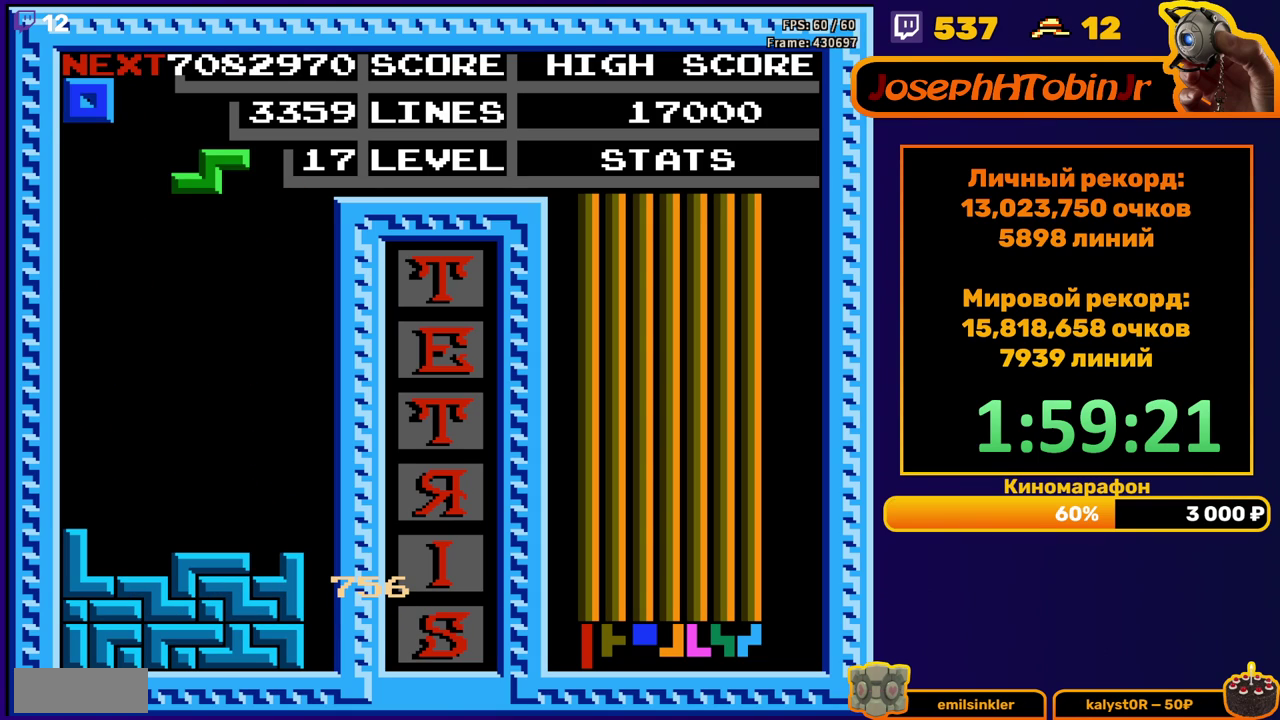
{"buttons": ["DPAD_DOWN"], "events": [[167, "DPAD_LEFT", "down"], [267, "DPAD_LEFT", "up"], [317, "DPAD_LEFT", "down"], [383, "DPAD_LEFT", "up"], [467, "DPAD_DOWN", "down"]]}
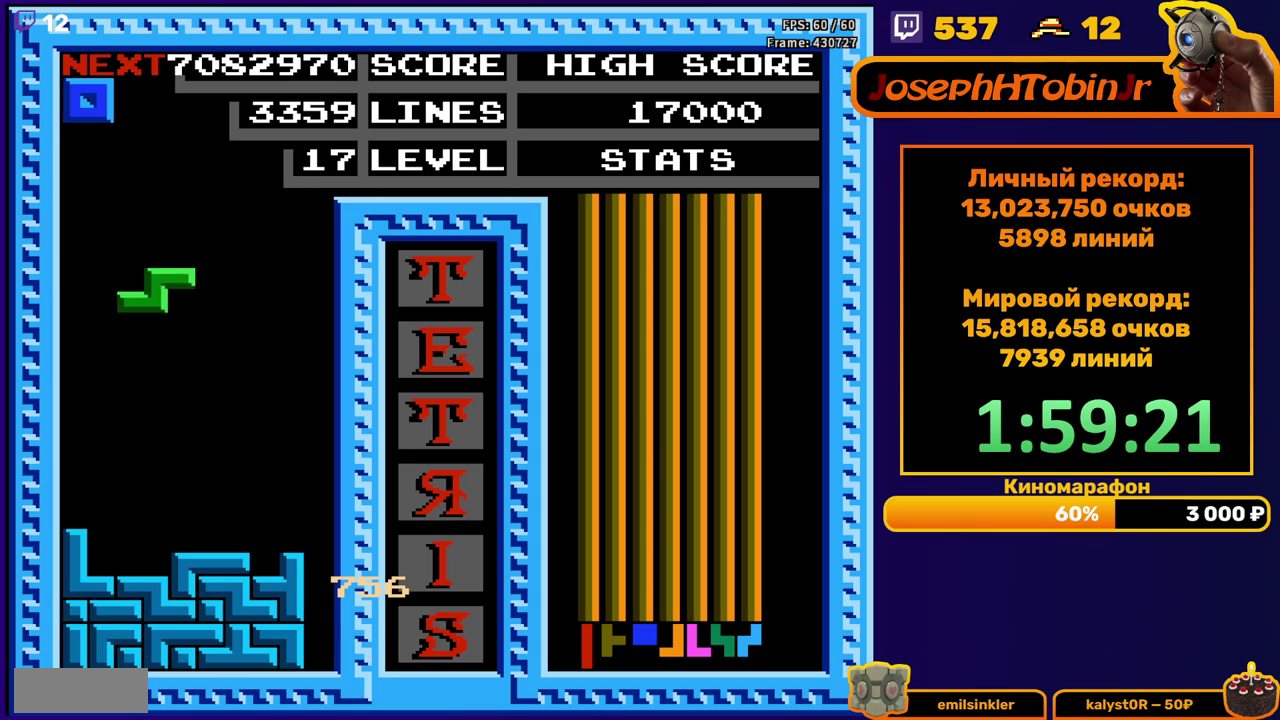
{"buttons": [], "events": [[267, "DPAD_DOWN", "up"], [367, "DPAD_RIGHT", "down"], [433, "DPAD_RIGHT", "up"]]}
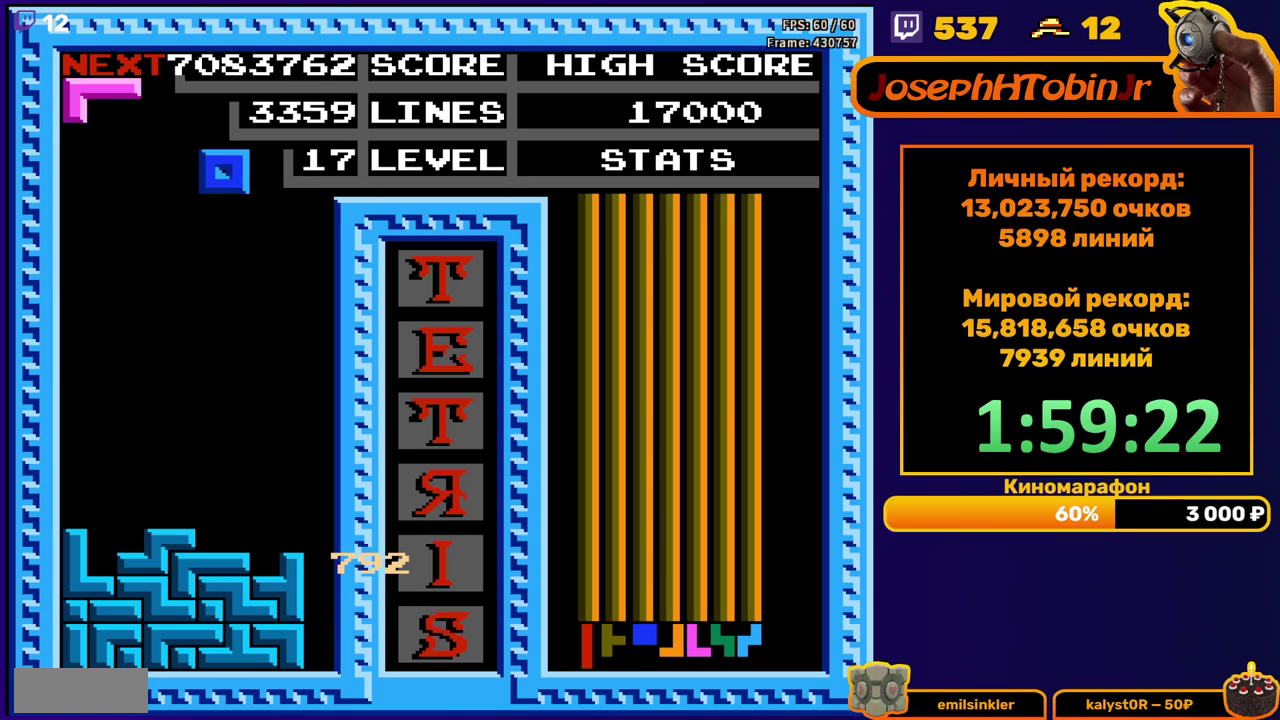
{"buttons": ["DPAD_LEFT"], "events": [[67, "DPAD_DOWN", "down"], [400, "DPAD_DOWN", "up"], [500, "DPAD_LEFT", "down"]]}
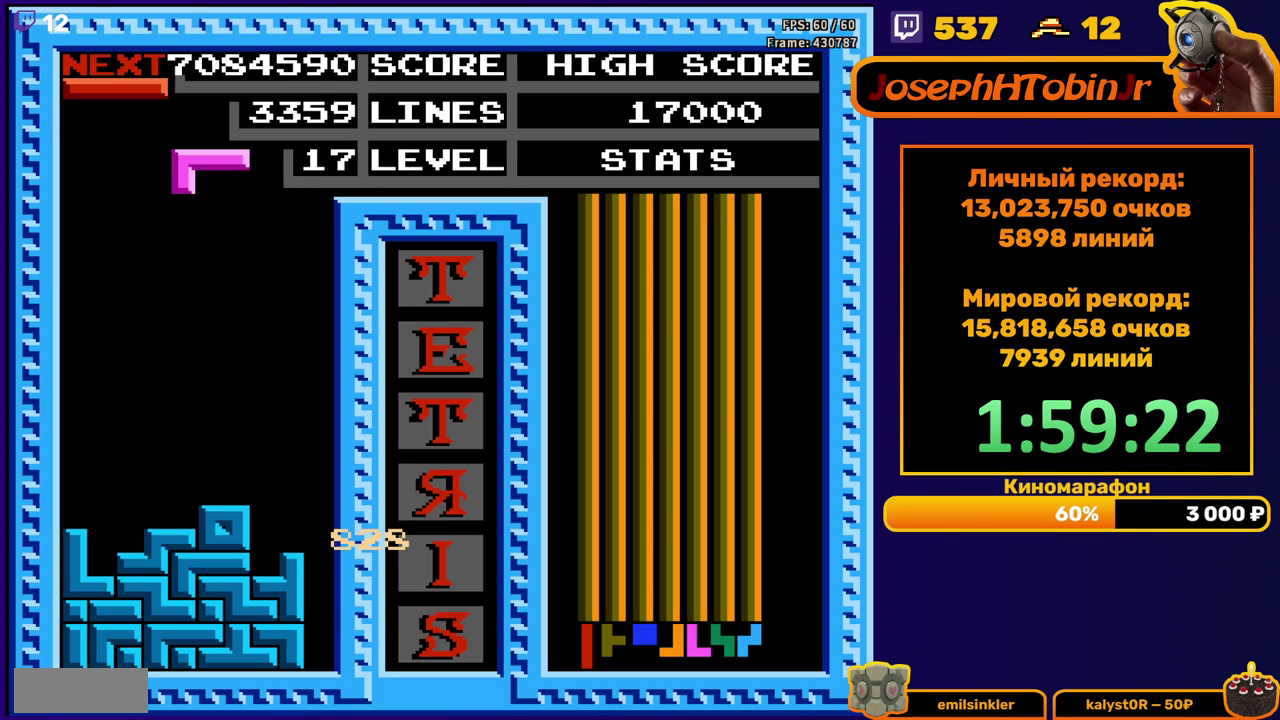
{"buttons": ["DPAD_DOWN"], "events": [[83, "DPAD_LEFT", "up"], [133, "DPAD_LEFT", "down"], [200, "DPAD_LEFT", "up"], [283, "DPAD_DOWN", "down"]]}
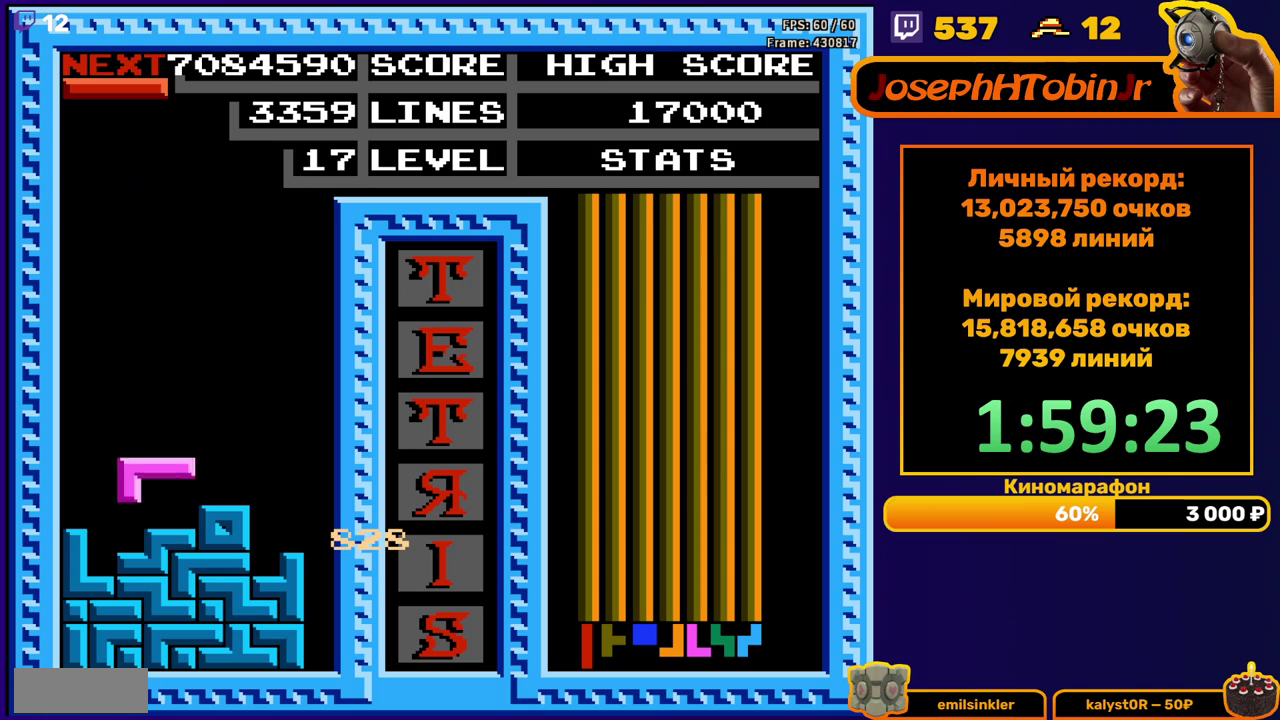
{"buttons": ["DPAD_RIGHT"], "events": [[67, "DPAD_DOWN", "up"], [133, "DPAD_RIGHT", "down"], [167, "A", "down"], [300, "A", "up"]]}
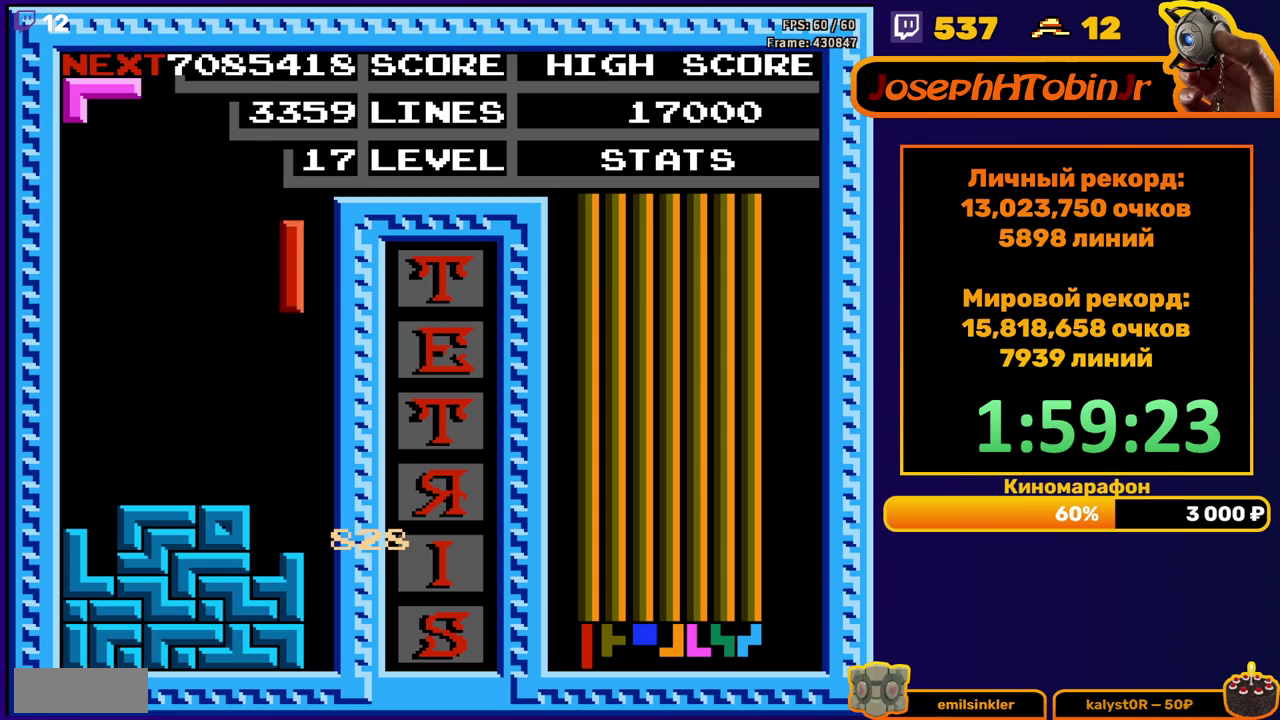
{"buttons": ["DPAD_DOWN"], "events": [[83, "DPAD_RIGHT", "up"], [100, "DPAD_DOWN", "down"]]}
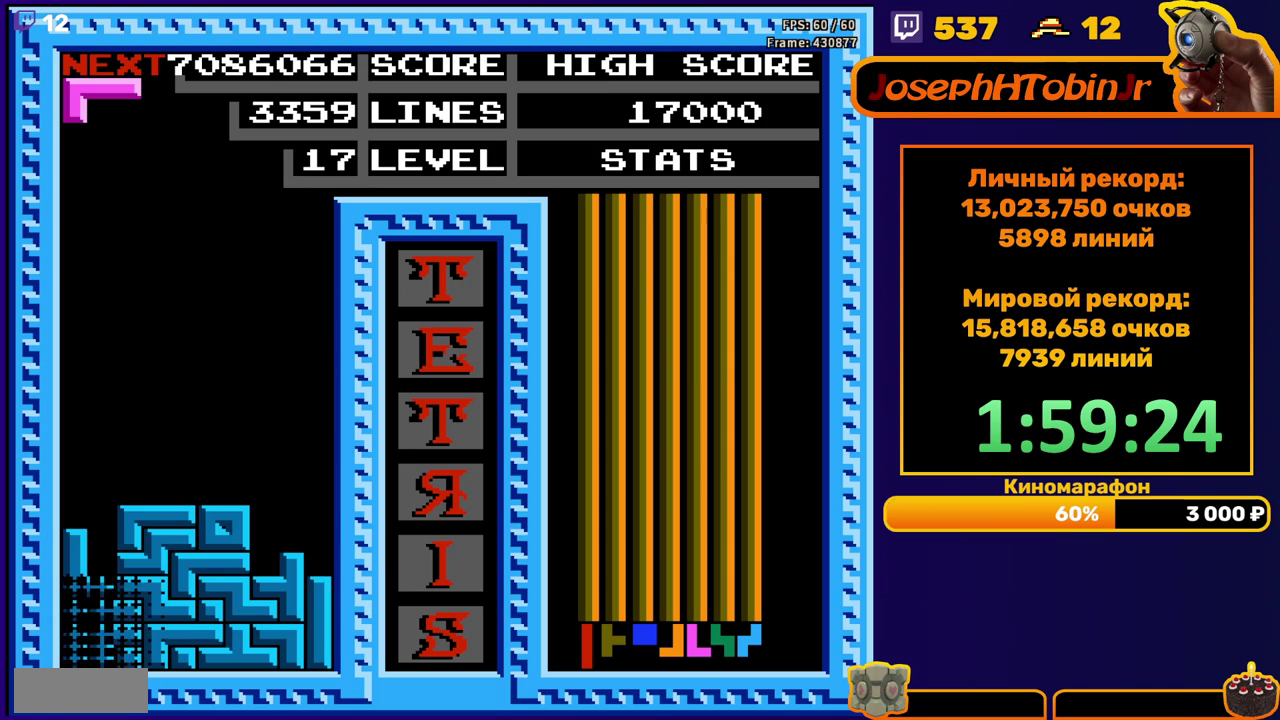
{"buttons": ["DPAD_LEFT"], "events": [[33, "DPAD_DOWN", "up"], [417, "DPAD_LEFT", "down"]]}
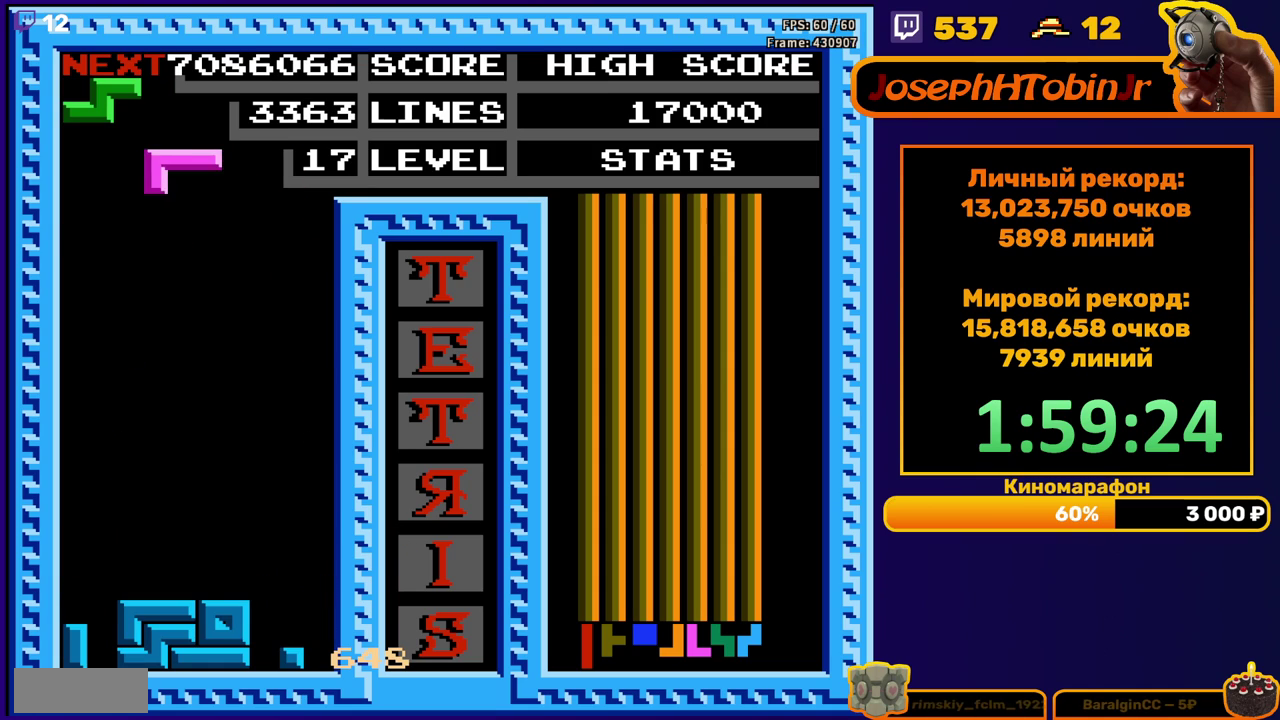
{"buttons": ["DPAD_DOWN"], "events": [[17, "A", "down"], [117, "A", "up"], [350, "DPAD_LEFT", "up"], [367, "DPAD_DOWN", "down"]]}
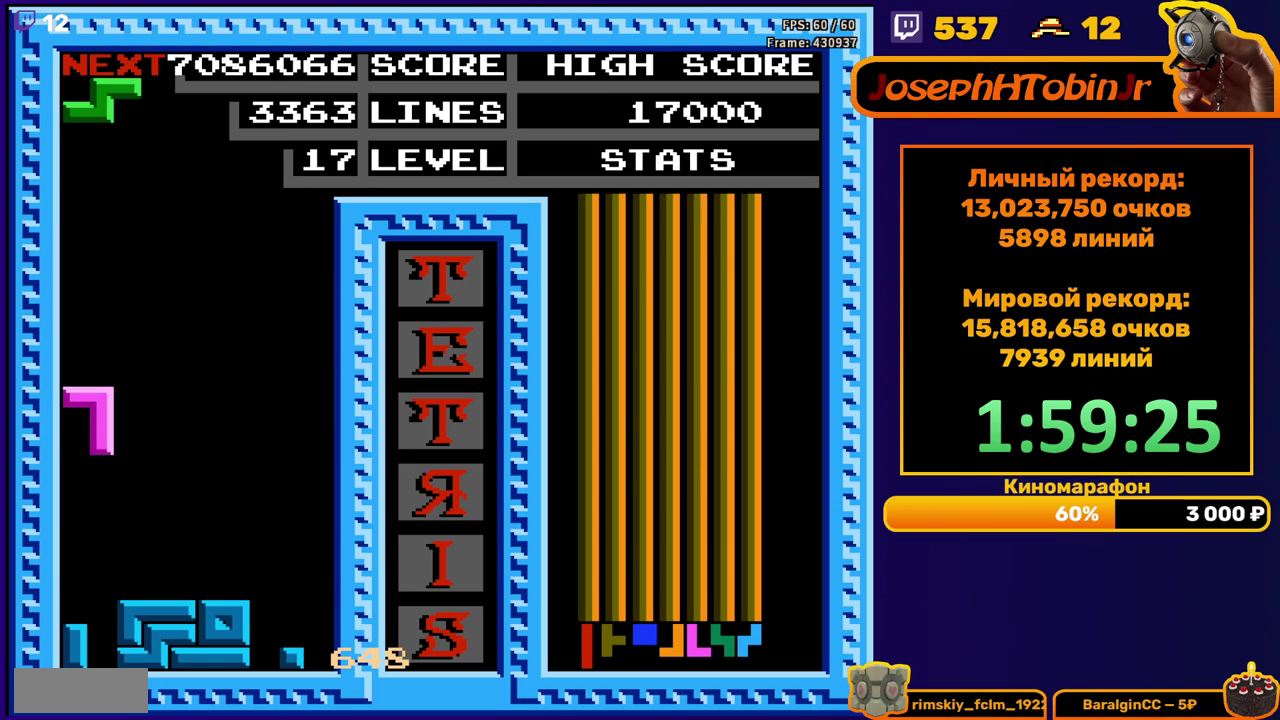
{"buttons": ["DPAD_DOWN"], "events": [[217, "DPAD_DOWN", "up"], [317, "A", "down"], [417, "A", "up"], [433, "DPAD_DOWN", "down"]]}
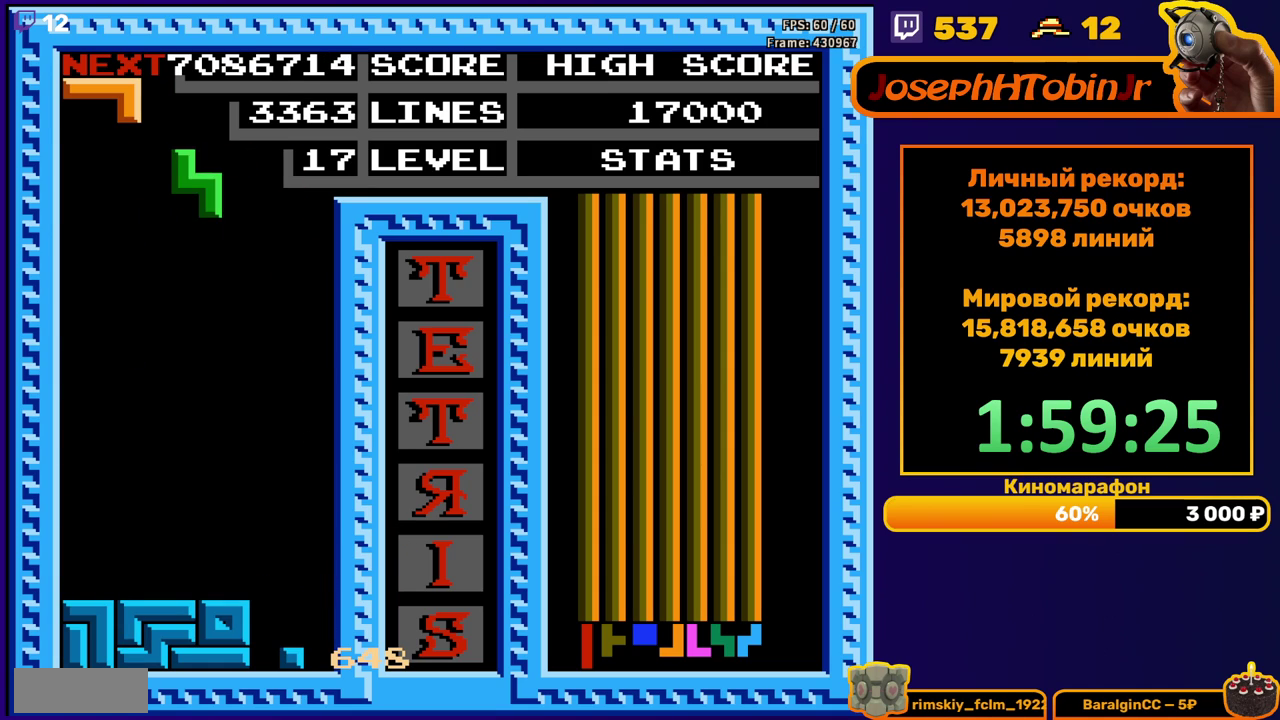
{"buttons": ["A", "DPAD_LEFT"], "events": [[300, "DPAD_DOWN", "up"], [383, "DPAD_LEFT", "down"], [483, "A", "down"]]}
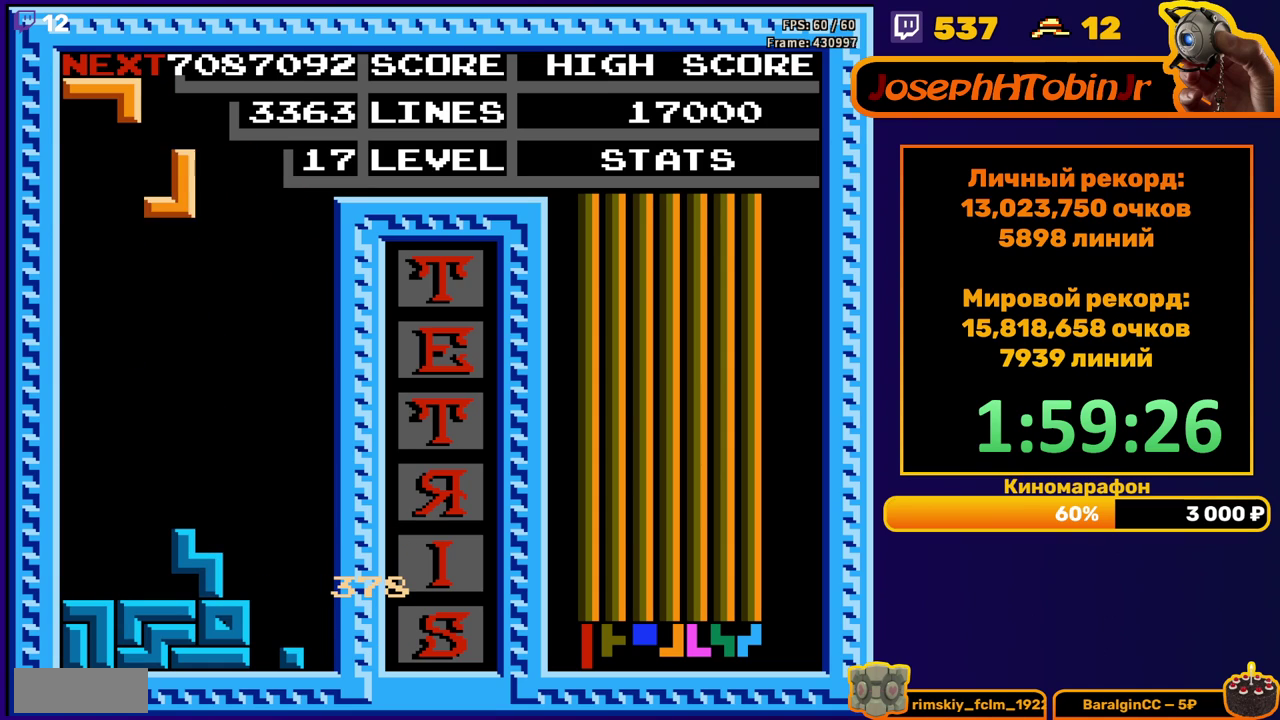
{"buttons": [], "events": [[33, "A", "up"], [133, "A", "down"], [183, "A", "up"], [217, "DPAD_LEFT", "up"], [317, "DPAD_DOWN", "down"], [483, "DPAD_DOWN", "up"]]}
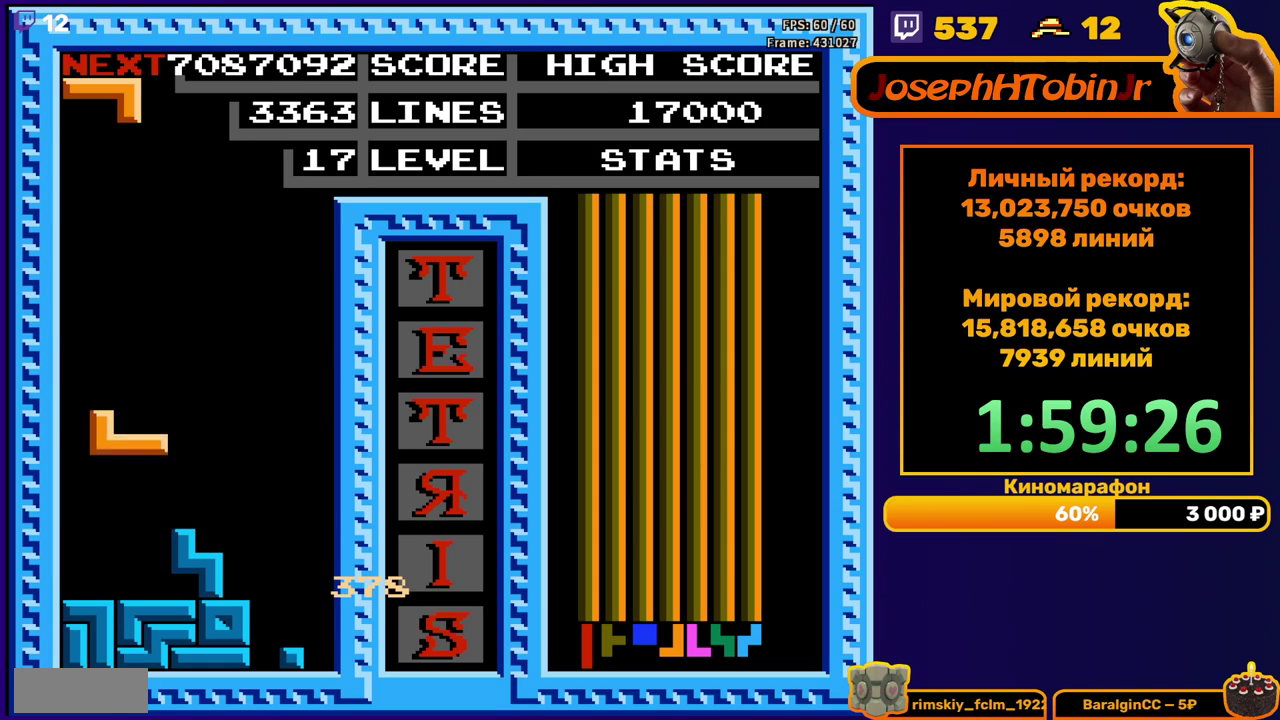
{"buttons": ["DPAD_LEFT"], "events": [[267, "DPAD_RIGHT", "down"], [383, "DPAD_RIGHT", "up"], [483, "DPAD_LEFT", "down"]]}
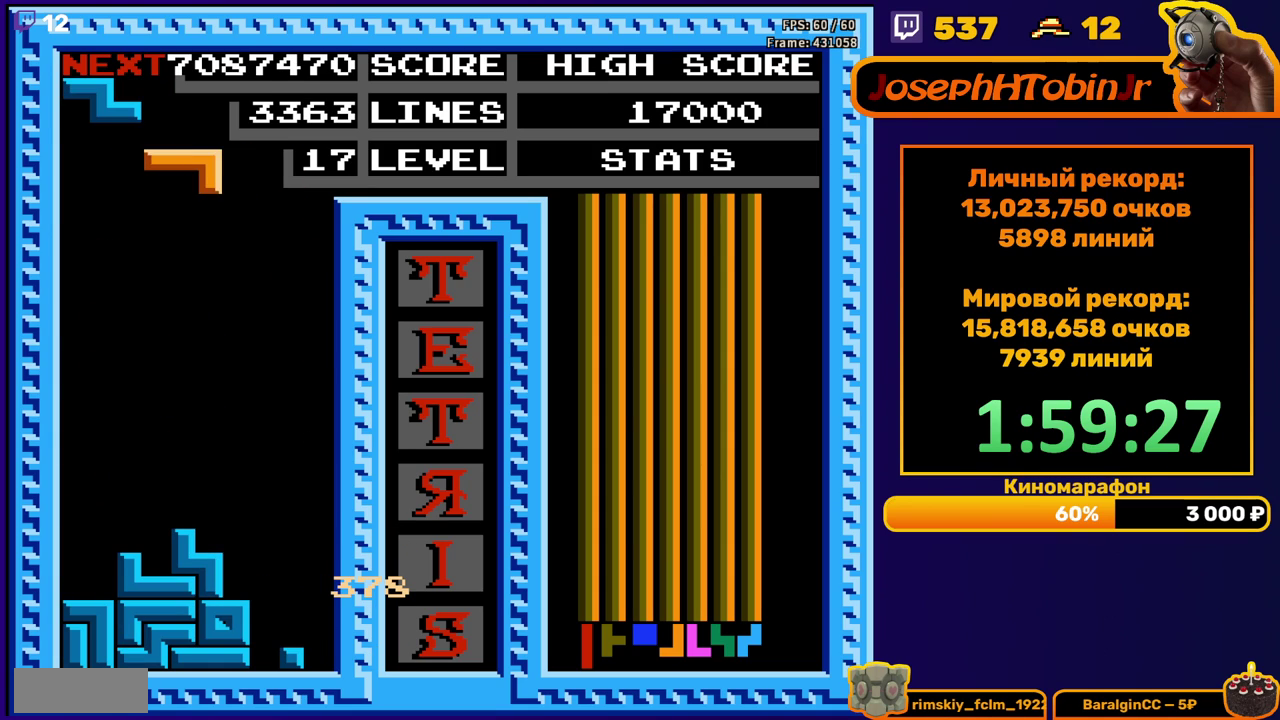
{"buttons": ["DPAD_DOWN"], "events": [[300, "A", "down"], [383, "A", "up"], [467, "DPAD_LEFT", "up"], [483, "DPAD_DOWN", "down"]]}
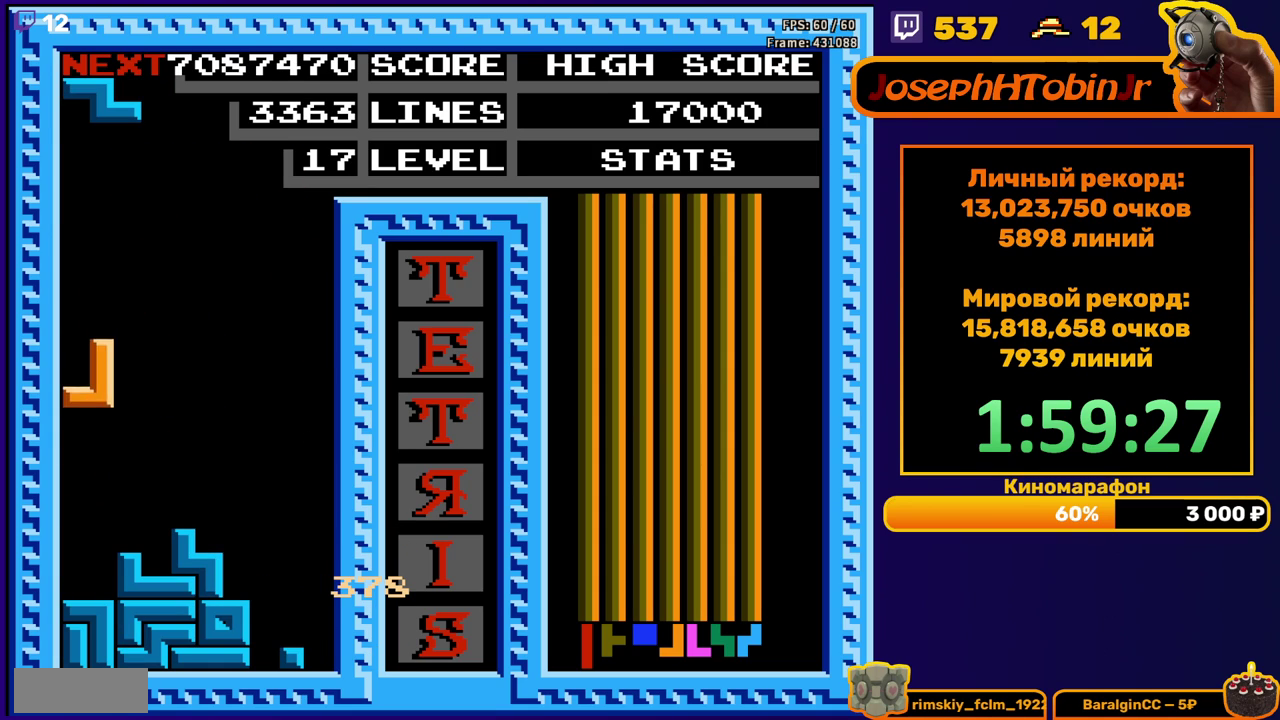
{"buttons": ["DPAD_RIGHT"], "events": [[200, "DPAD_DOWN", "up"], [267, "DPAD_RIGHT", "down"], [317, "A", "down"], [417, "A", "up"]]}
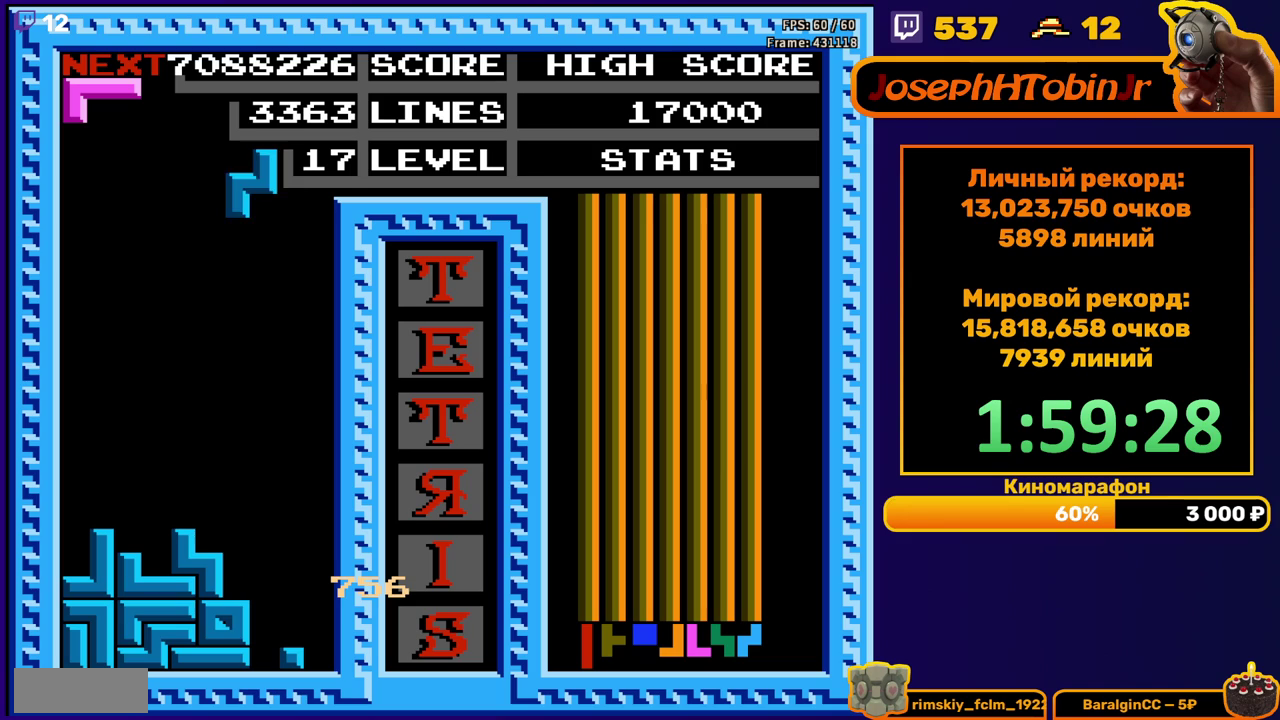
{"buttons": ["DPAD_DOWN"], "events": [[117, "DPAD_RIGHT", "up"], [250, "DPAD_DOWN", "down"]]}
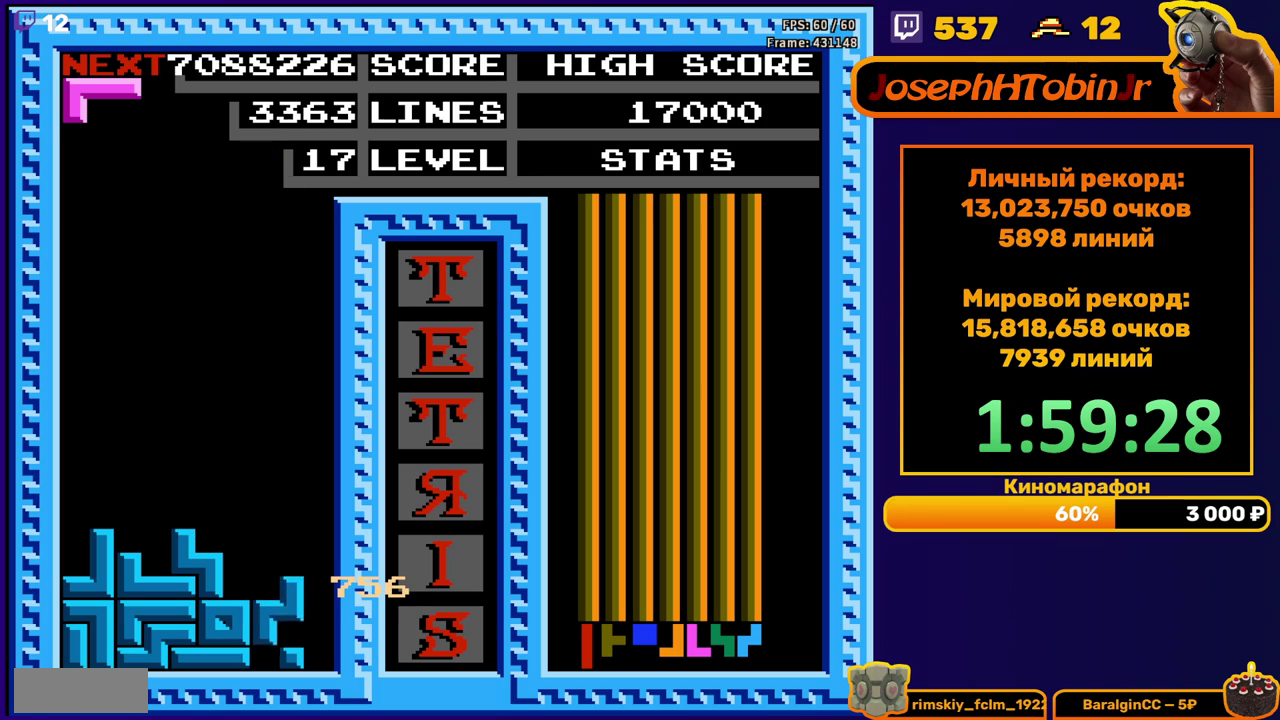
{"buttons": ["DPAD_DOWN"], "events": [[67, "DPAD_DOWN", "up"], [250, "DPAD_RIGHT", "down"], [333, "DPAD_RIGHT", "up"], [350, "A", "down"], [450, "A", "up"], [483, "DPAD_DOWN", "down"]]}
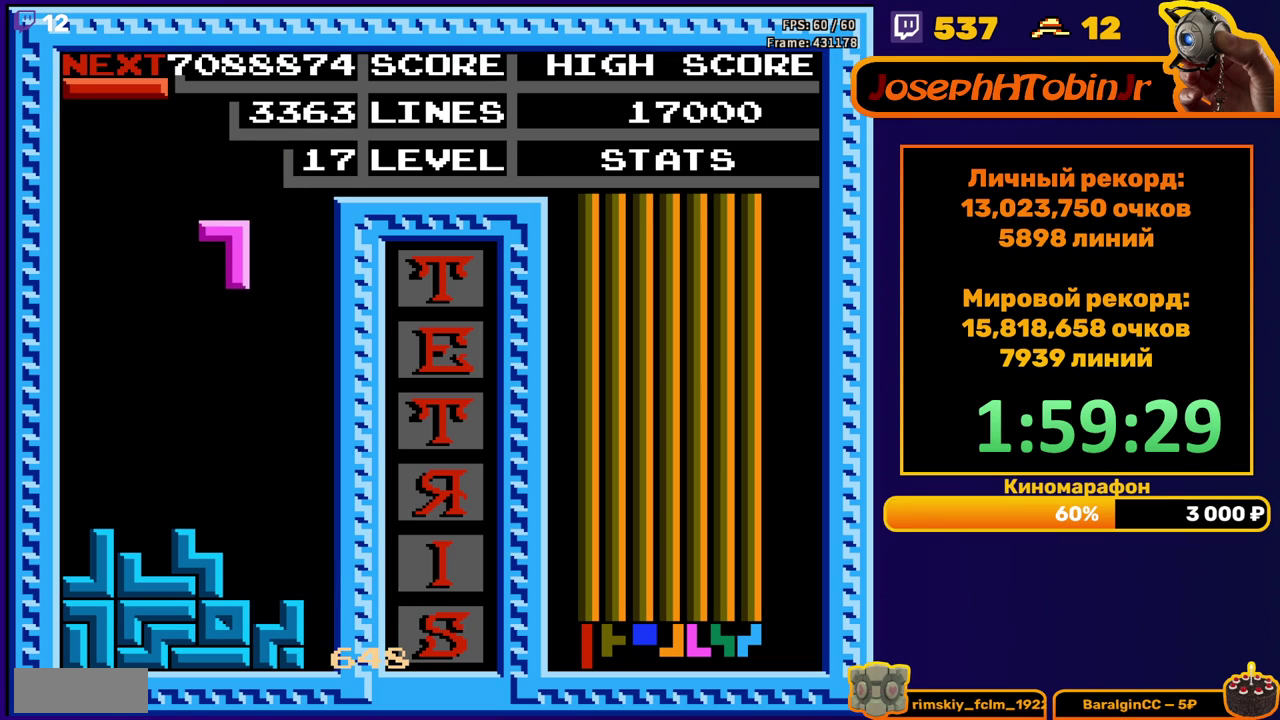
{"buttons": ["DPAD_LEFT"], "events": [[267, "DPAD_DOWN", "up"], [333, "DPAD_LEFT", "down"], [400, "B", "down"], [483, "B", "up"]]}
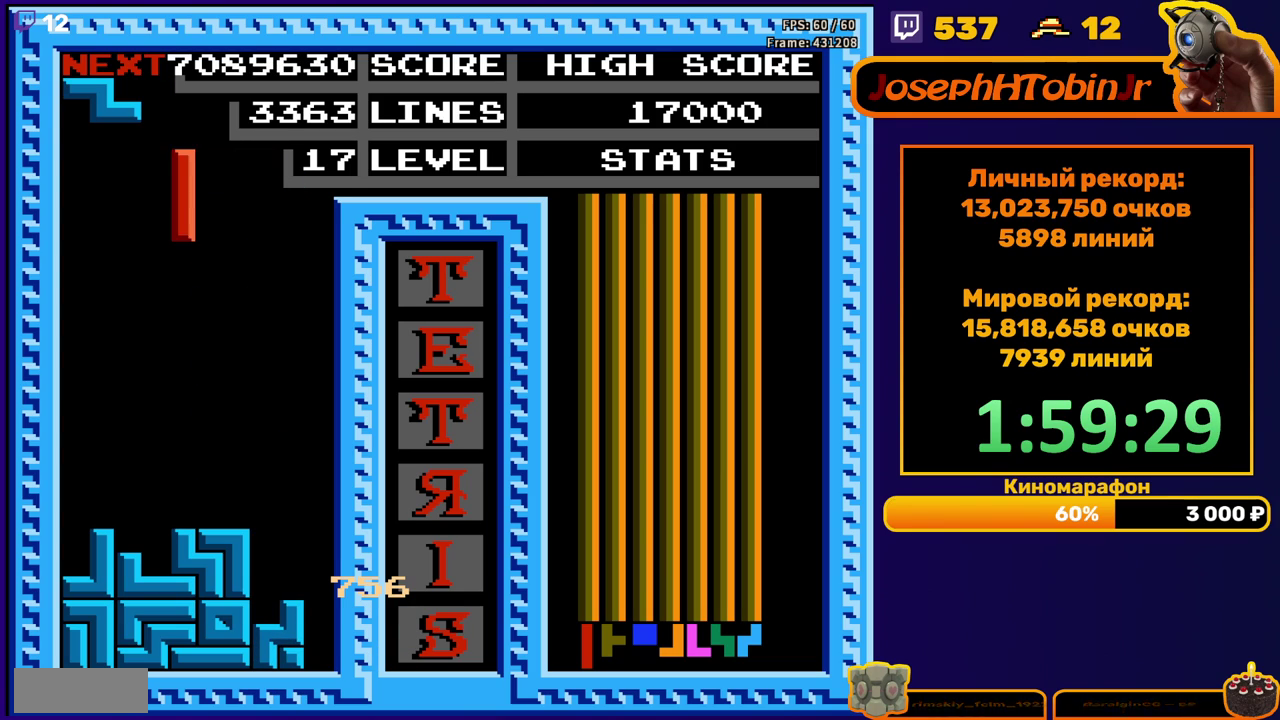
{"buttons": ["DPAD_DOWN"], "events": [[383, "DPAD_LEFT", "up"], [400, "DPAD_DOWN", "down"]]}
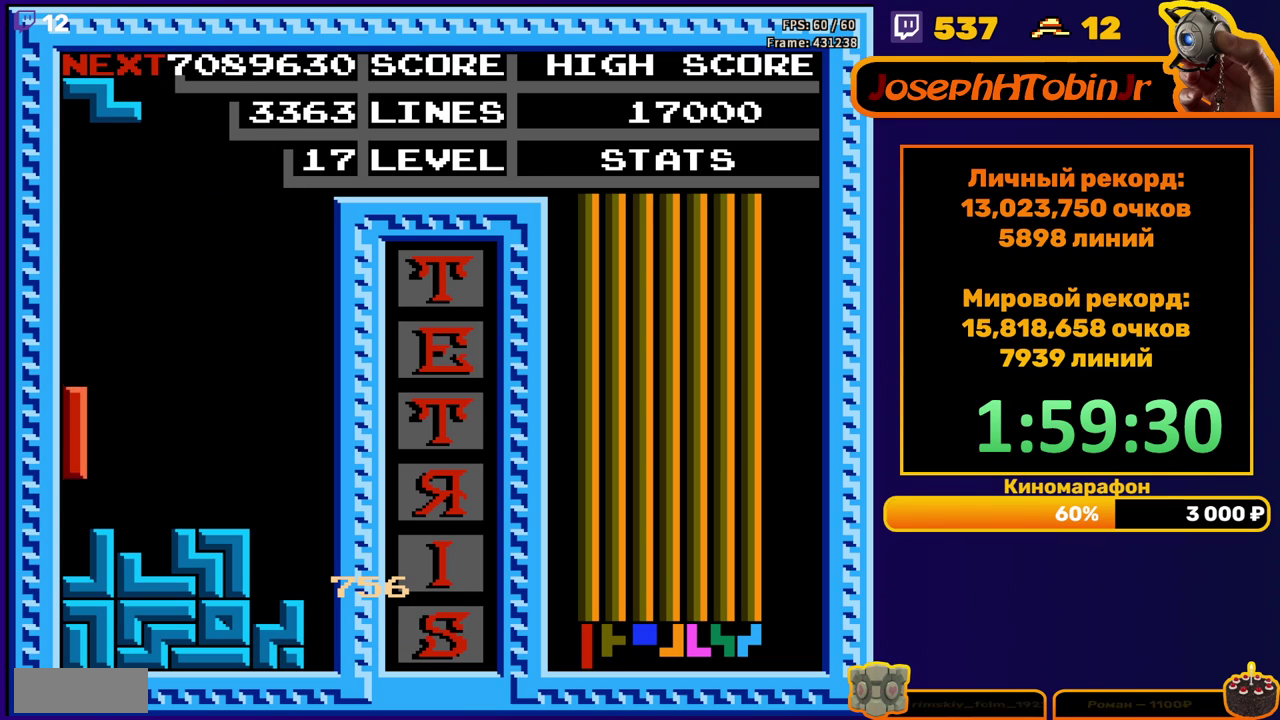
{"buttons": ["DPAD_RIGHT"], "events": [[100, "DPAD_DOWN", "up"], [183, "DPAD_RIGHT", "down"], [233, "A", "down"], [350, "A", "up"]]}
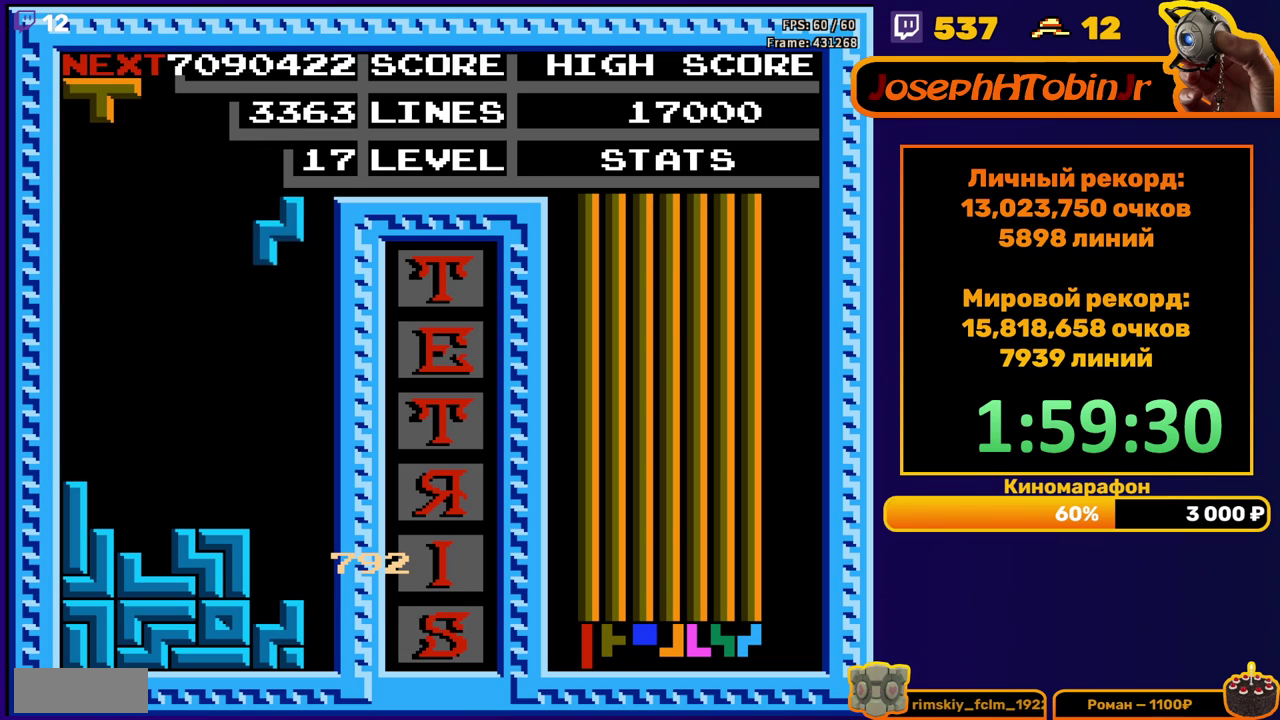
{"buttons": ["DPAD_RIGHT"], "events": [[33, "DPAD_RIGHT", "up"], [150, "DPAD_DOWN", "down"], [417, "DPAD_DOWN", "up"], [500, "DPAD_RIGHT", "down"]]}
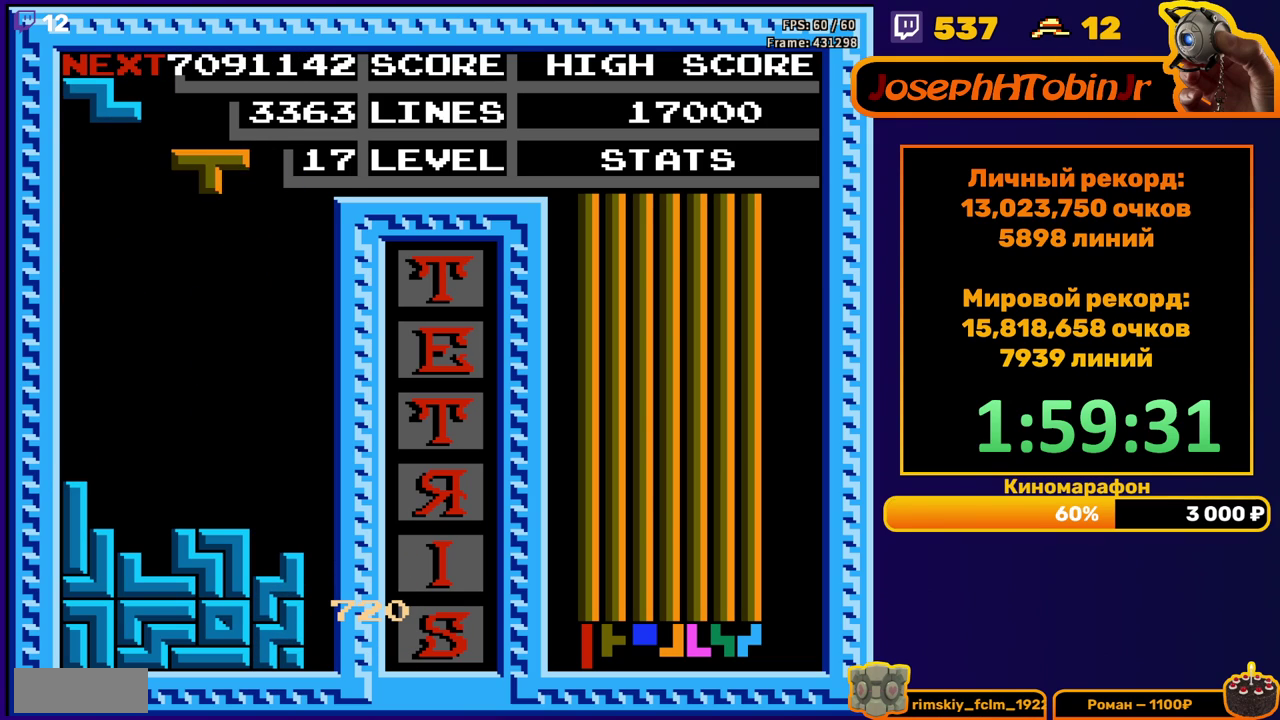
{"buttons": ["DPAD_DOWN"], "events": [[50, "B", "down"], [150, "B", "up"], [350, "DPAD_RIGHT", "up"], [500, "DPAD_DOWN", "down"]]}
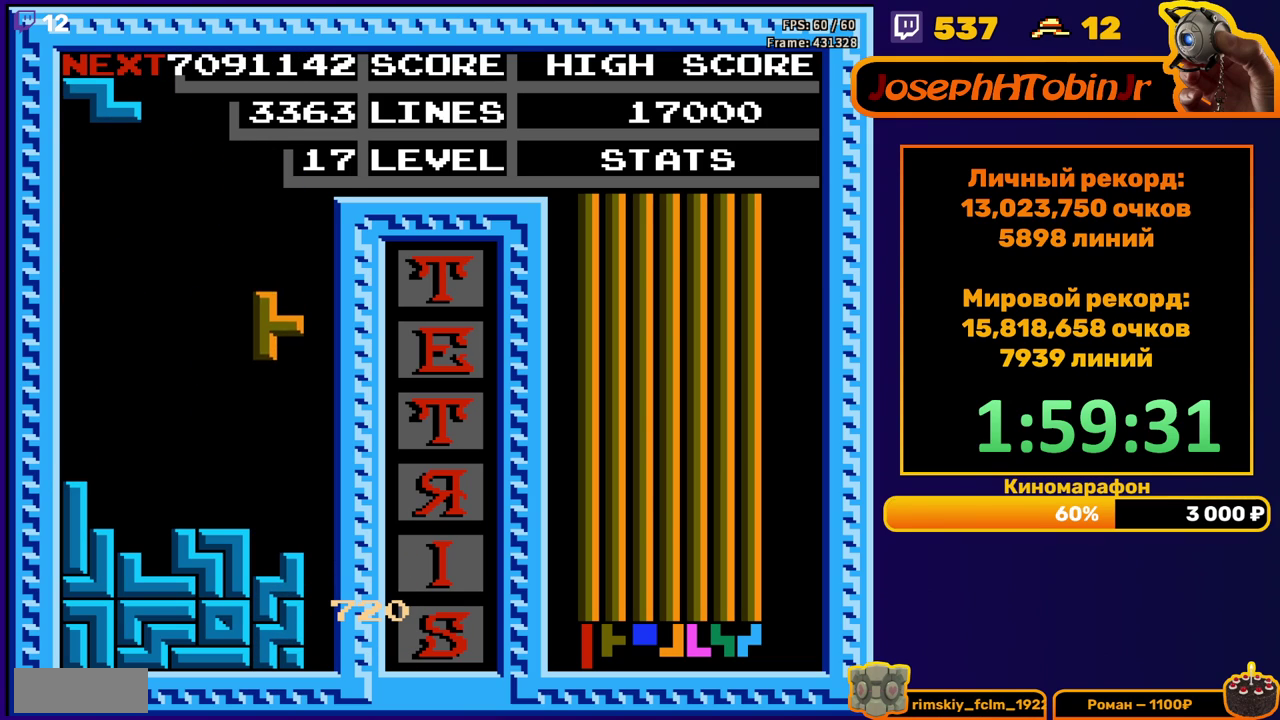
{"buttons": ["DPAD_RIGHT"], "events": [[217, "DPAD_DOWN", "up"], [300, "DPAD_RIGHT", "down"], [333, "A", "down"], [350, "DPAD_RIGHT", "up"], [433, "A", "up"], [433, "DPAD_RIGHT", "down"]]}
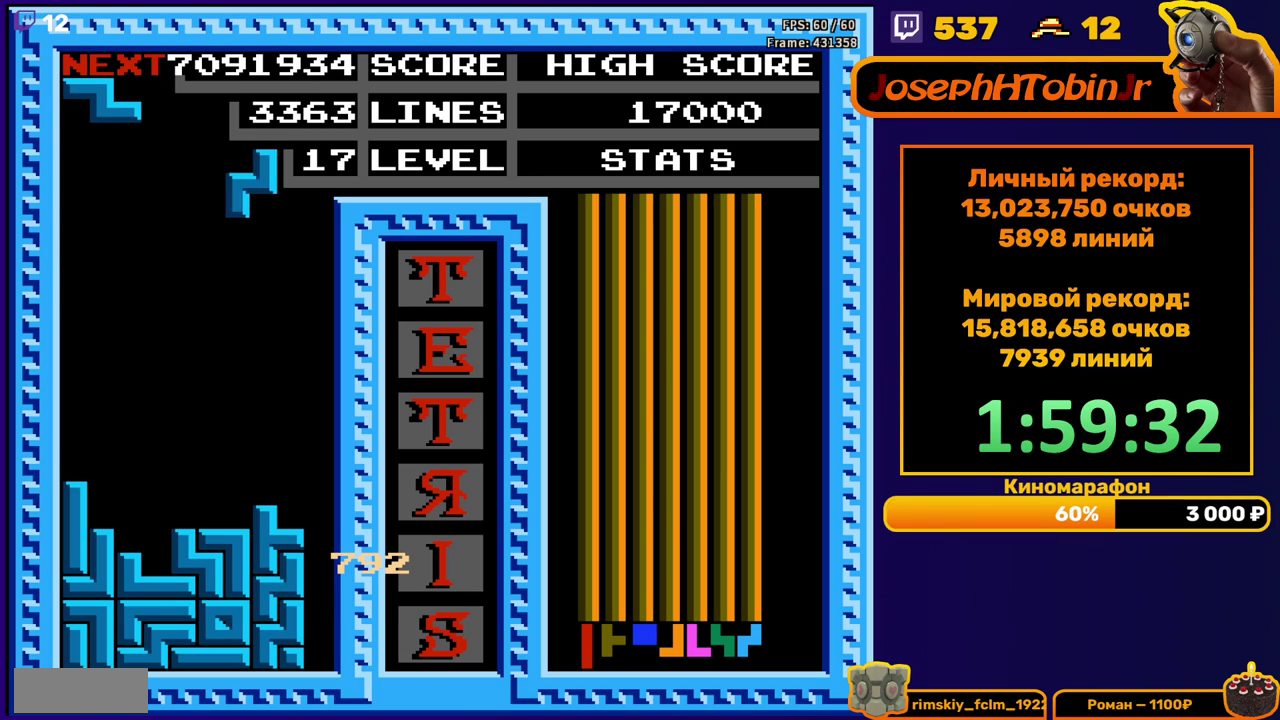
{"buttons": ["A", "DPAD_RIGHT"], "events": [[33, "DPAD_RIGHT", "up"], [150, "DPAD_DOWN", "down"], [400, "DPAD_DOWN", "up"], [467, "A", "down"], [483, "DPAD_RIGHT", "down"]]}
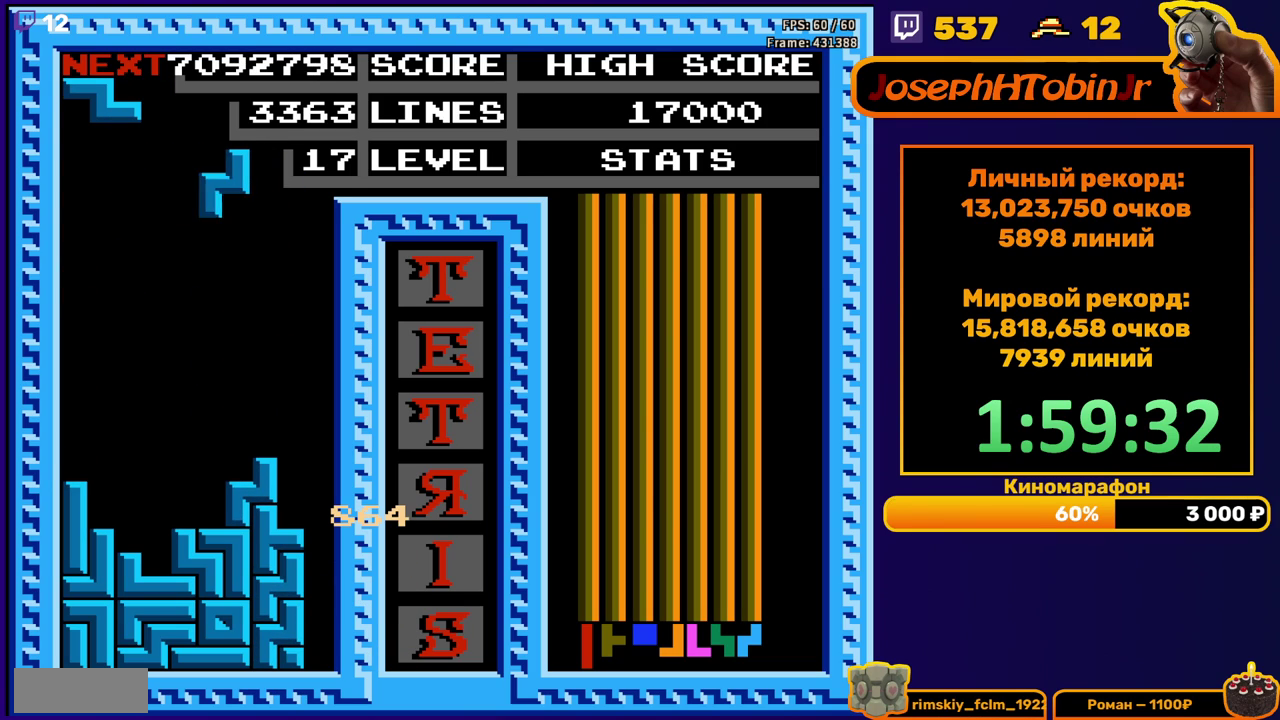
{"buttons": ["DPAD_DOWN"], "events": [[50, "DPAD_RIGHT", "up"], [83, "A", "up"], [100, "DPAD_RIGHT", "down"], [217, "DPAD_RIGHT", "up"], [383, "DPAD_DOWN", "down"]]}
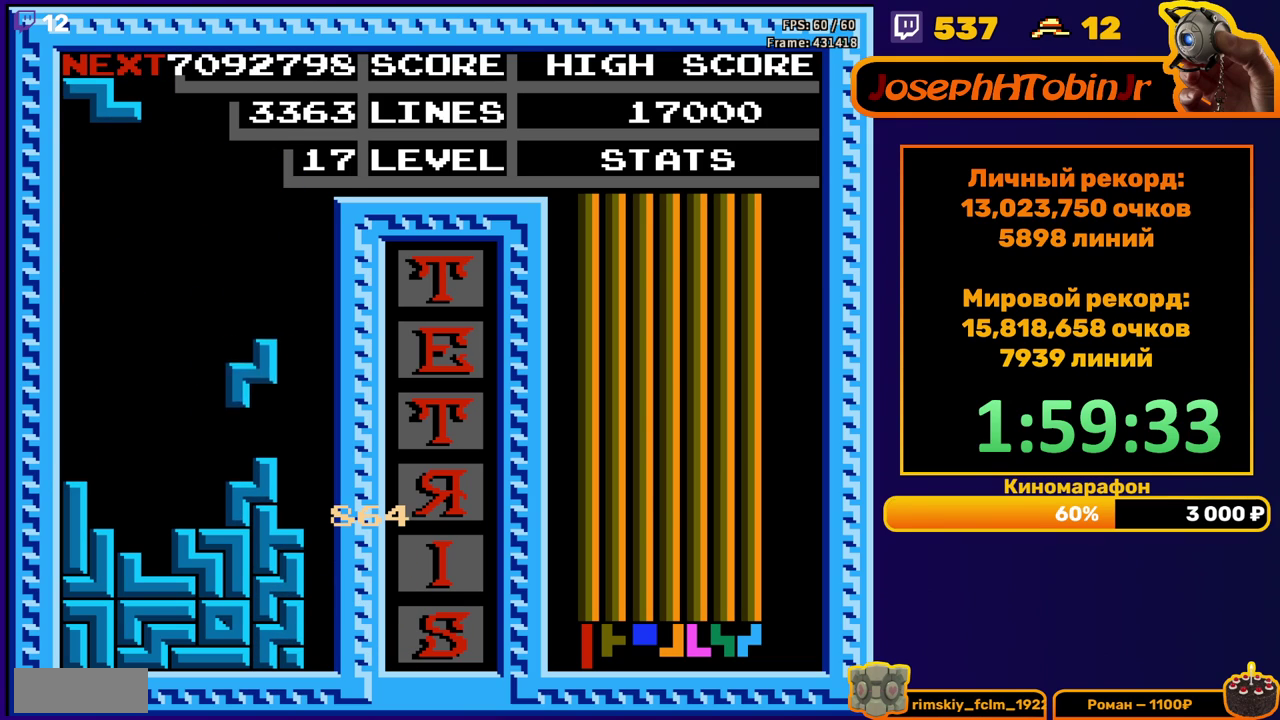
{"buttons": [], "events": [[67, "DPAD_DOWN", "up"], [167, "DPAD_RIGHT", "down"], [183, "A", "down"], [217, "DPAD_RIGHT", "up"], [283, "A", "up"], [283, "DPAD_RIGHT", "down"], [400, "DPAD_RIGHT", "up"]]}
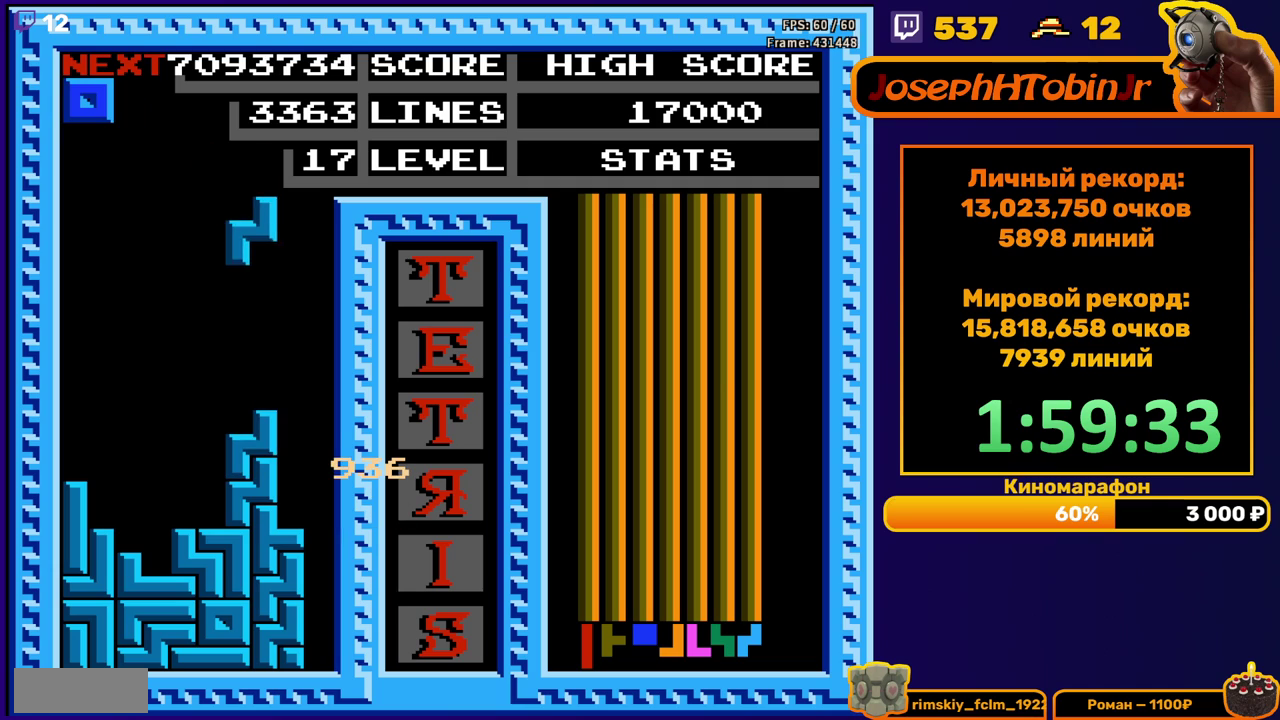
{"buttons": [], "events": [[17, "DPAD_DOWN", "down"], [267, "DPAD_DOWN", "up"]]}
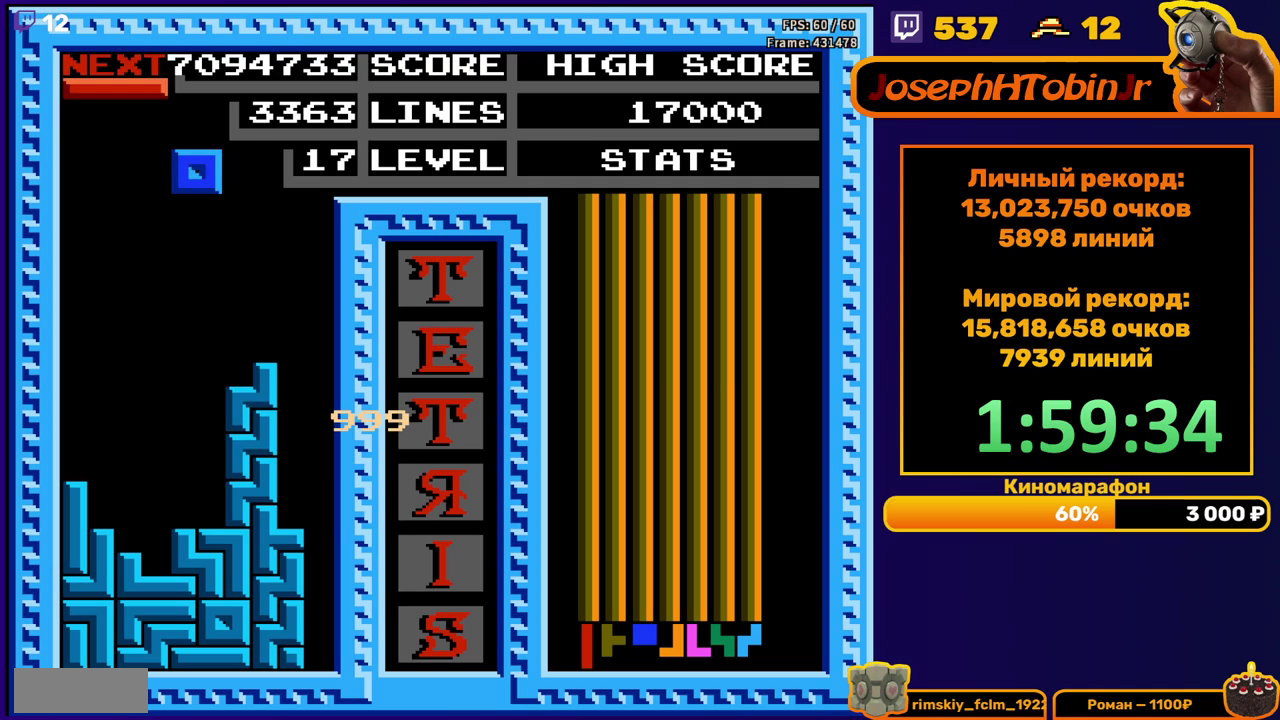
{"buttons": ["A", "DPAD_RIGHT"], "events": [[17, "DPAD_DOWN", "down"], [300, "DPAD_DOWN", "up"], [383, "DPAD_RIGHT", "down"], [500, "A", "down"]]}
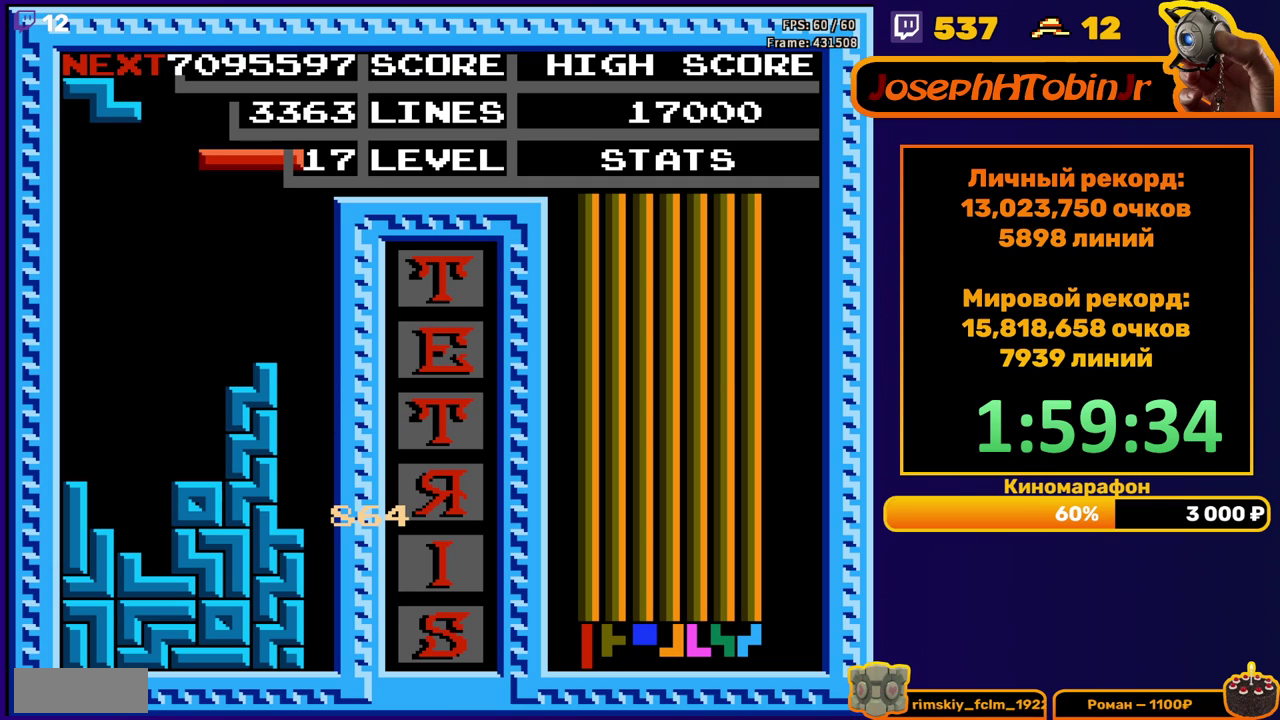
{"buttons": ["DPAD_DOWN"], "events": [[83, "A", "up"], [350, "DPAD_RIGHT", "up"], [367, "DPAD_DOWN", "down"]]}
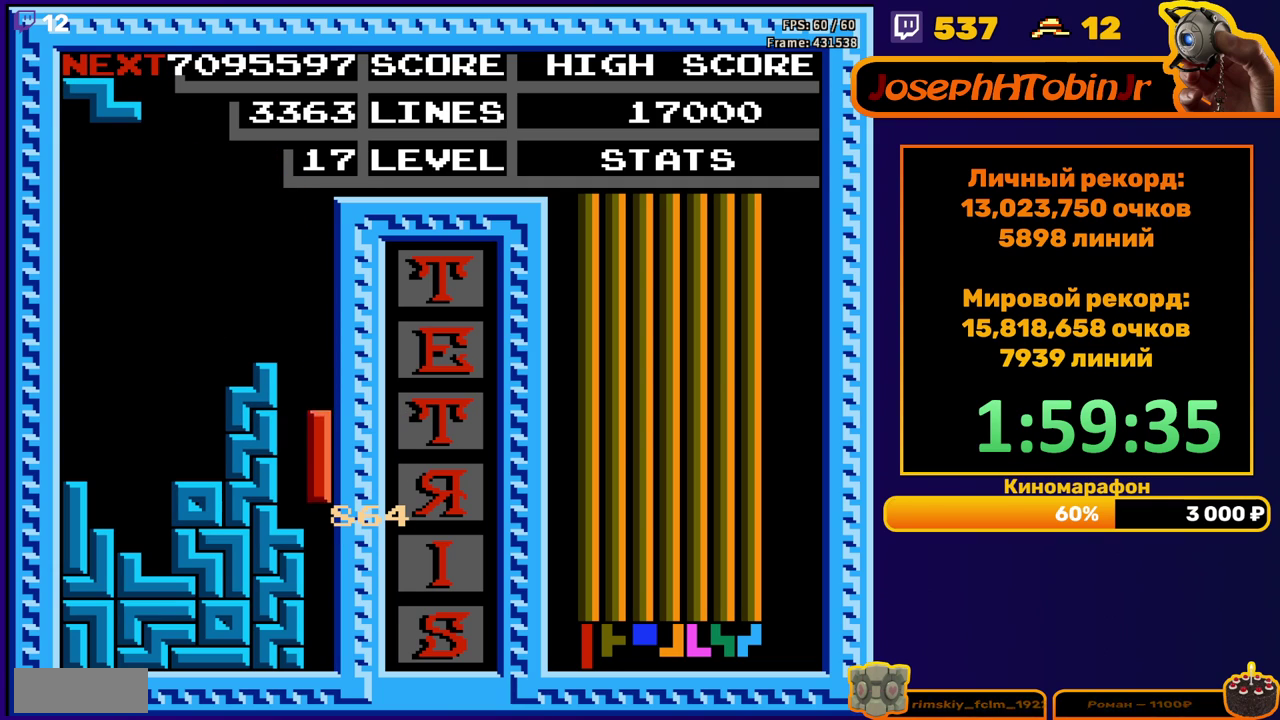
{"buttons": [], "events": [[267, "DPAD_DOWN", "up"]]}
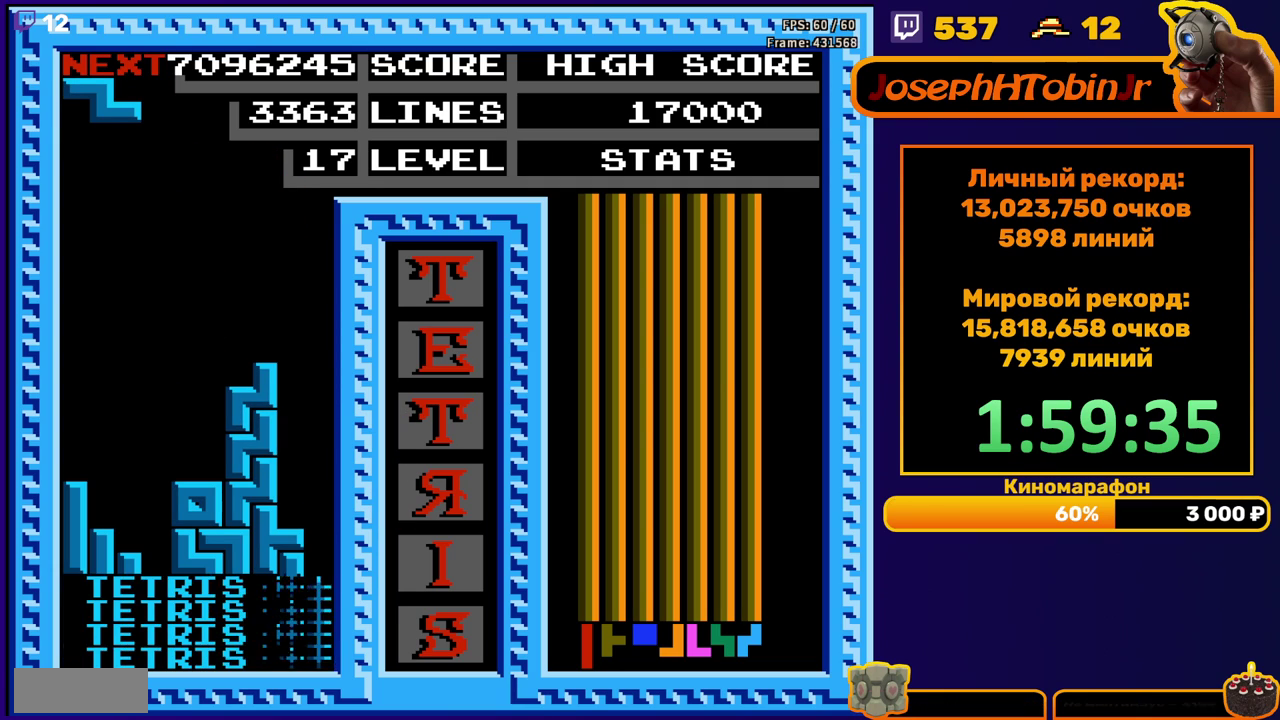
{"buttons": ["DPAD_DOWN"], "events": [[150, "DPAD_RIGHT", "down"], [183, "A", "down"], [233, "DPAD_RIGHT", "up"], [267, "A", "up"], [283, "DPAD_RIGHT", "down"], [367, "DPAD_RIGHT", "up"], [500, "DPAD_DOWN", "down"]]}